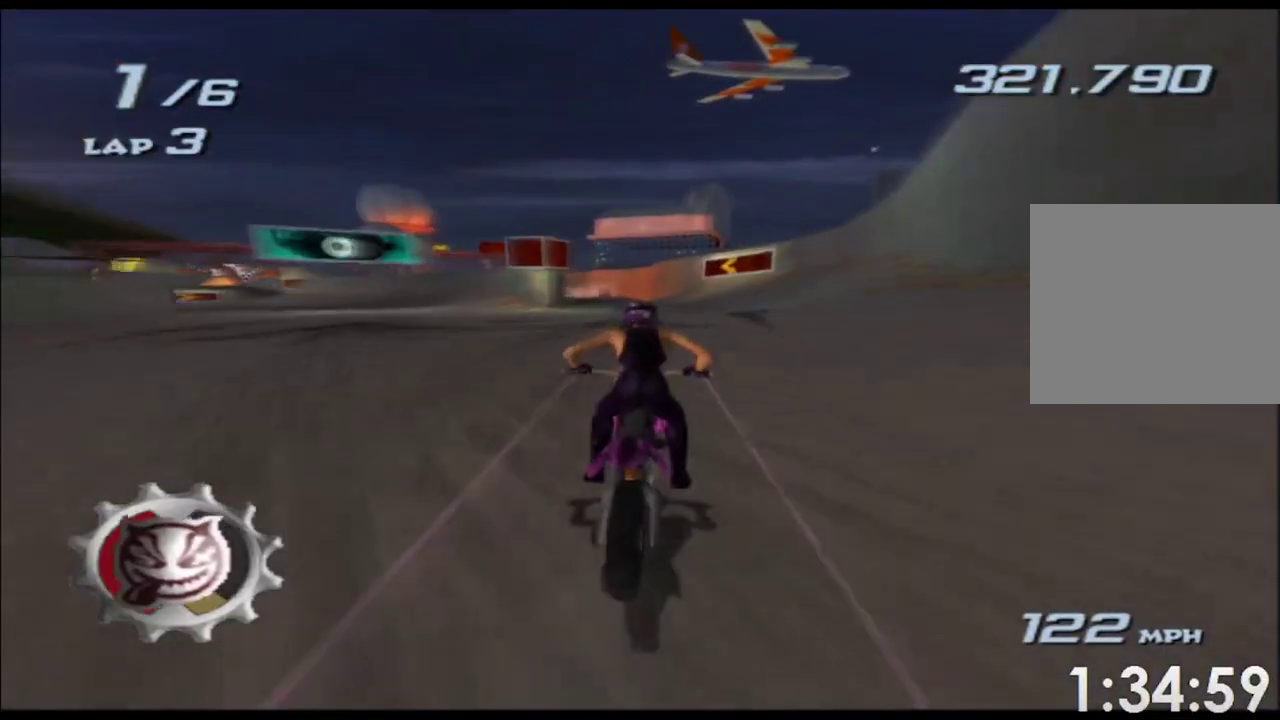
Gameplay with a controller (Xbox layout); each line is a JSON object with the inputs held at the frame after it. "events" lists button and stick changes between this image and that frame as [ms after this image, input, new state], when the widget could be followed in between. Not read: A B HOME L2 L3 R2 R3 SELECT START Y.
{"buttons": ["X"], "left_stick": "center", "right_stick": "center", "events": [[200, "left_stick", "left"], [317, "left_stick", "center"]]}
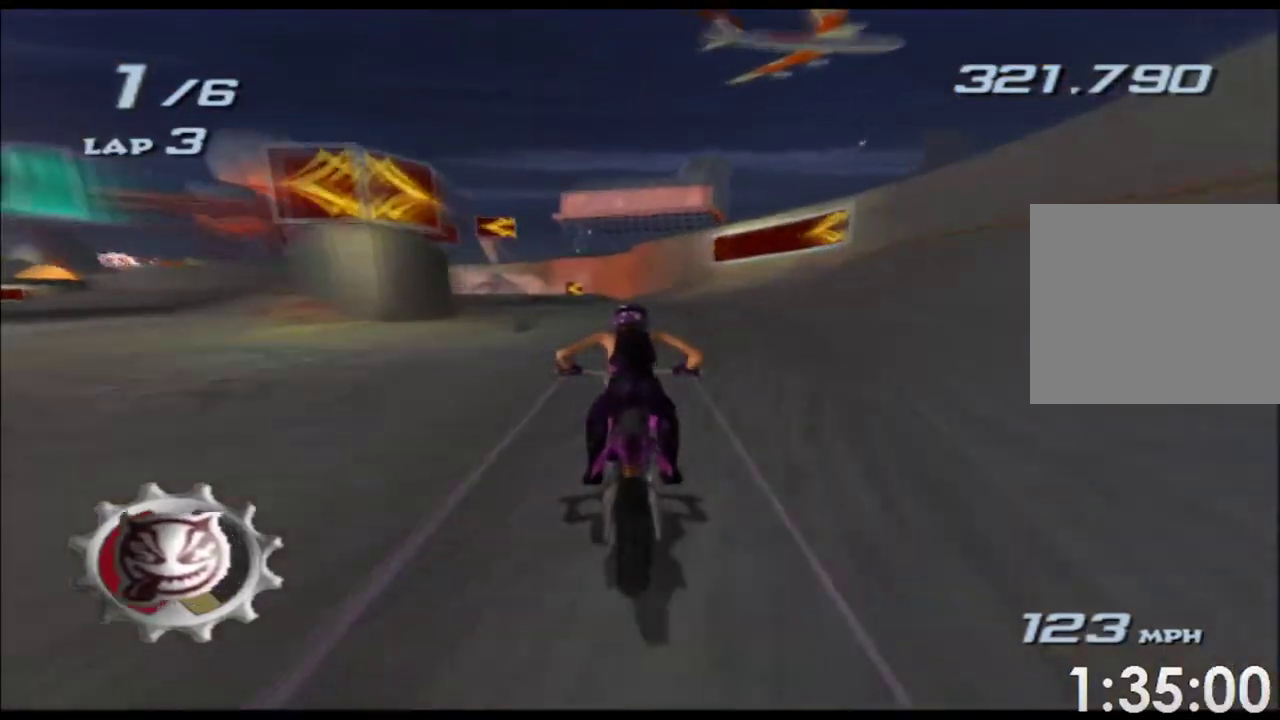
{"buttons": ["X"], "left_stick": "center", "right_stick": "center", "events": [[117, "left_stick", "left"], [350, "left_stick", "center"]]}
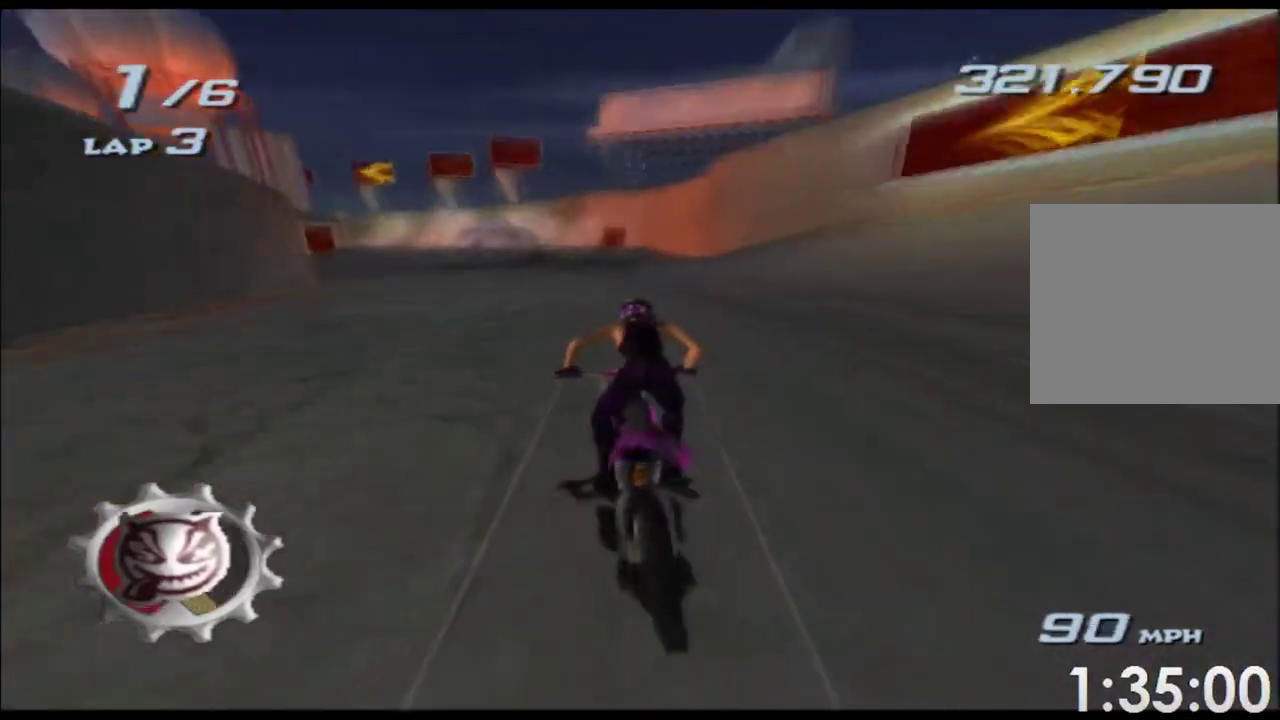
{"buttons": ["X"], "left_stick": "left", "right_stick": "center", "events": [[17, "left_stick", "left"], [217, "left_stick", "center"], [350, "left_stick", "left"]]}
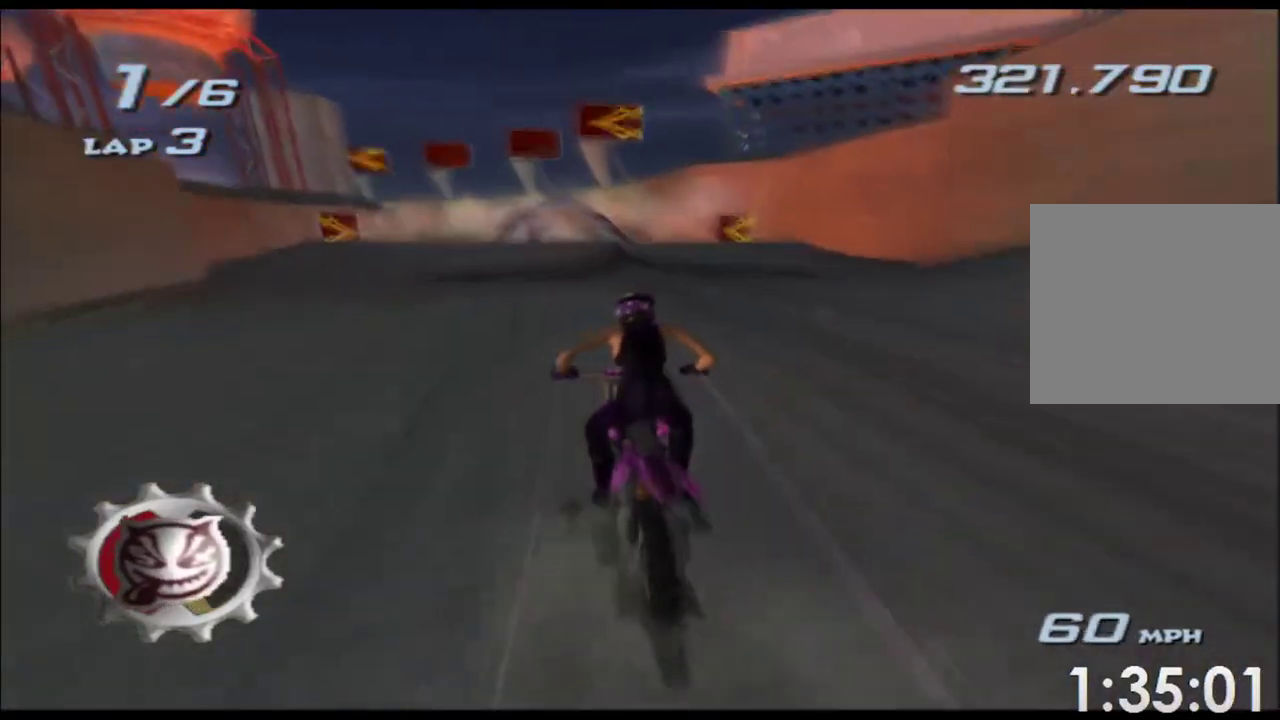
{"buttons": ["X"], "left_stick": "down", "right_stick": "center", "events": [[17, "left_stick", "center"], [100, "left_stick", "left"], [150, "left_stick", "down-left"], [300, "left_stick", "down"]]}
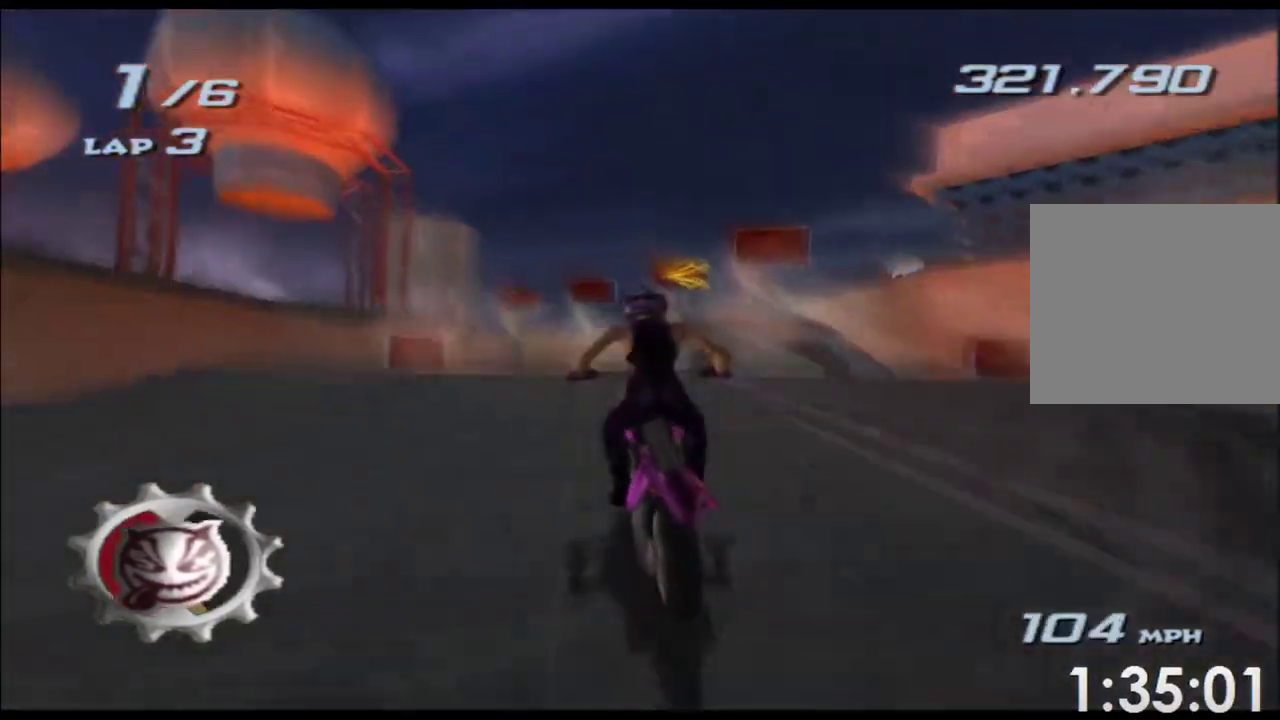
{"buttons": ["X"], "left_stick": "left", "right_stick": "center", "events": [[283, "left_stick", "up-left"], [383, "left_stick", "left"]]}
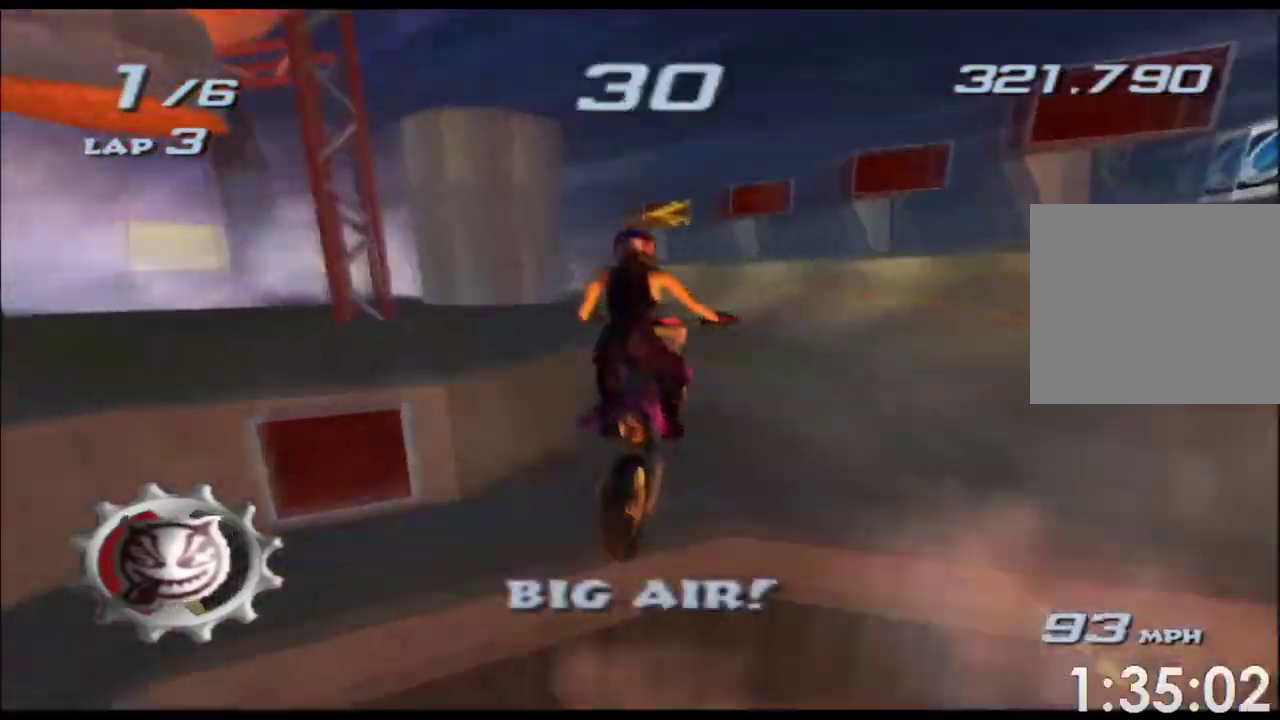
{"buttons": ["X"], "left_stick": "center", "right_stick": "center", "events": [[217, "left_stick", "up-right"], [467, "left_stick", "center"]]}
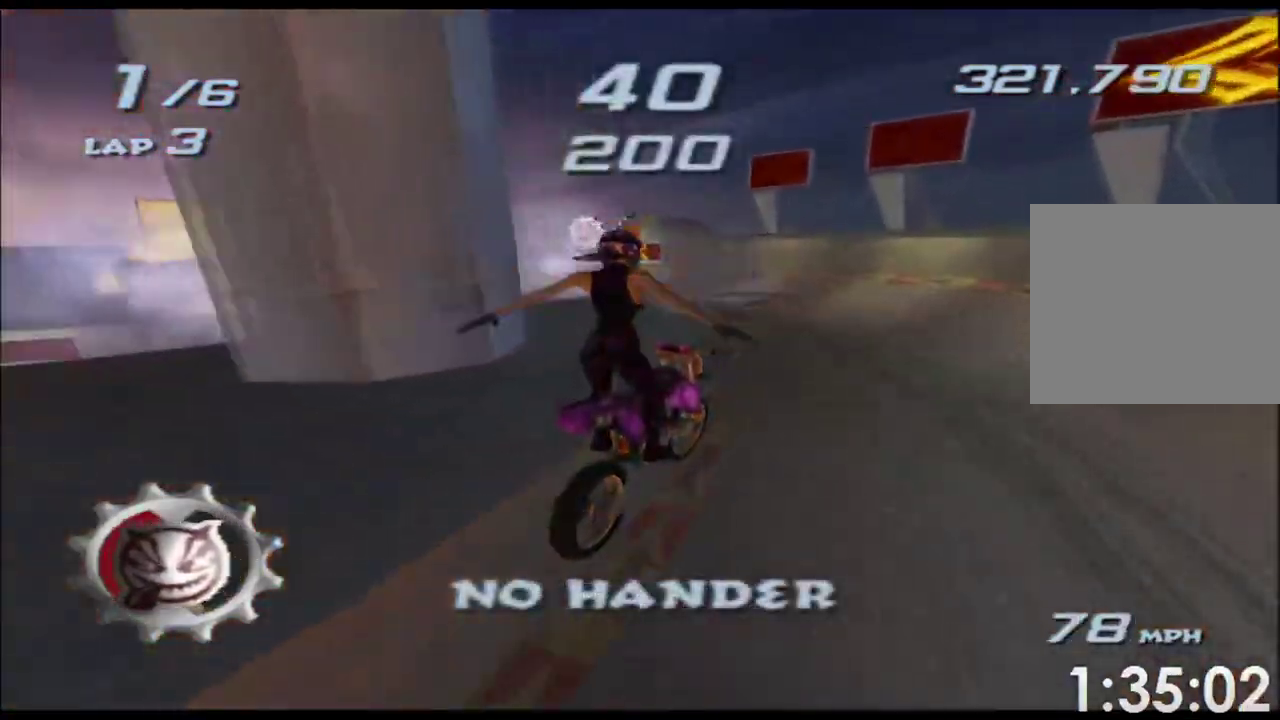
{"buttons": ["X"], "left_stick": "left", "right_stick": "center", "events": [[100, "left_stick", "left"]]}
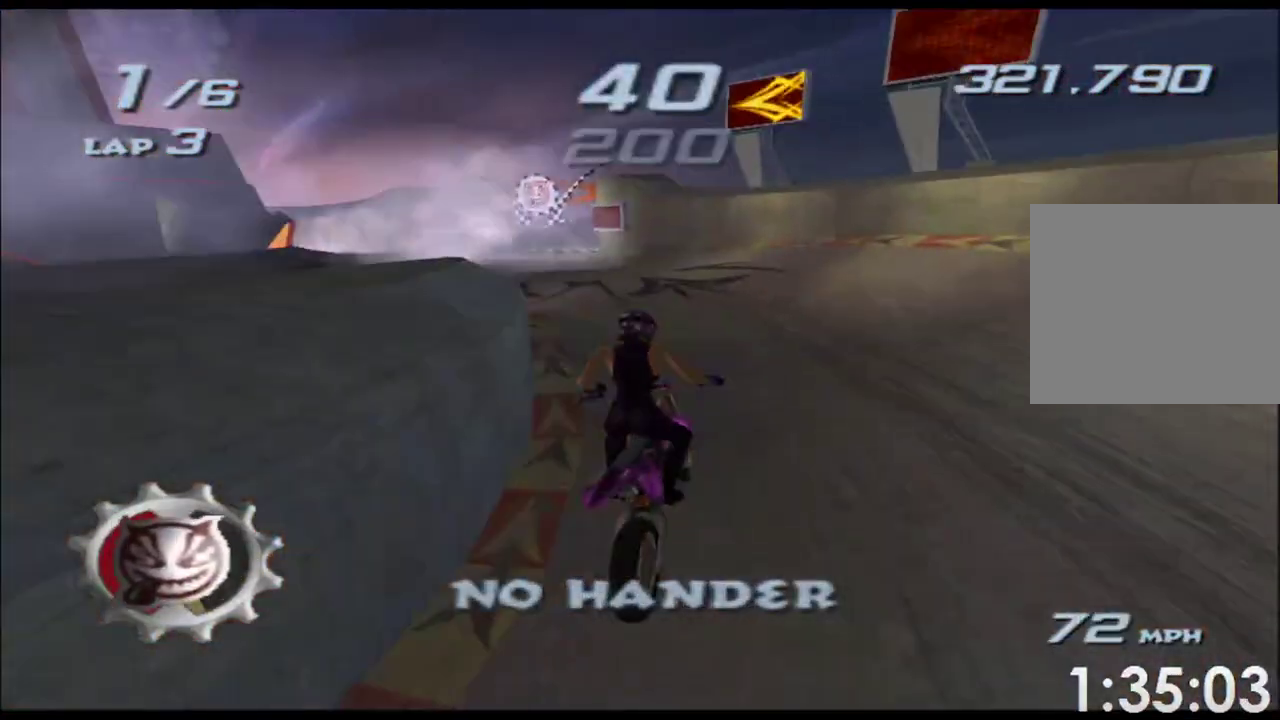
{"buttons": ["X"], "left_stick": "left", "right_stick": "center", "events": [[50, "left_stick", "center"], [233, "left_stick", "left"]]}
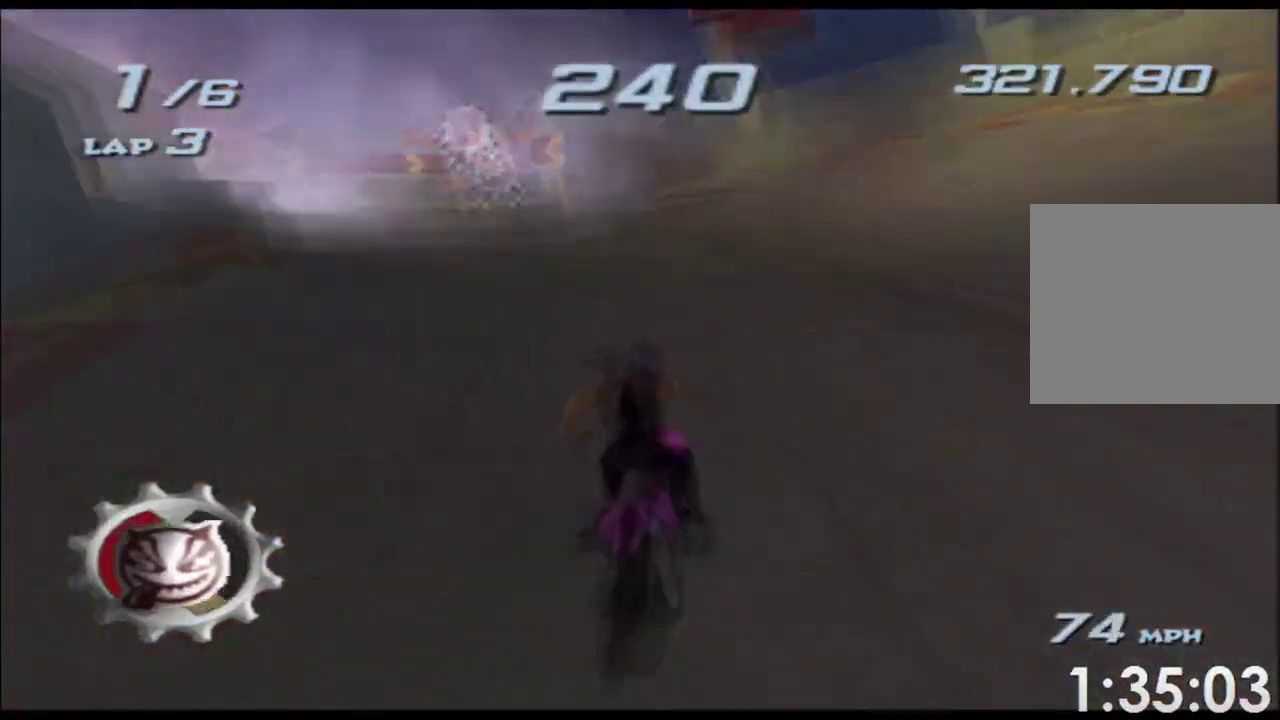
{"buttons": ["X"], "left_stick": "center", "right_stick": "center", "events": [[67, "left_stick", "center"], [217, "left_stick", "left"], [433, "left_stick", "center"]]}
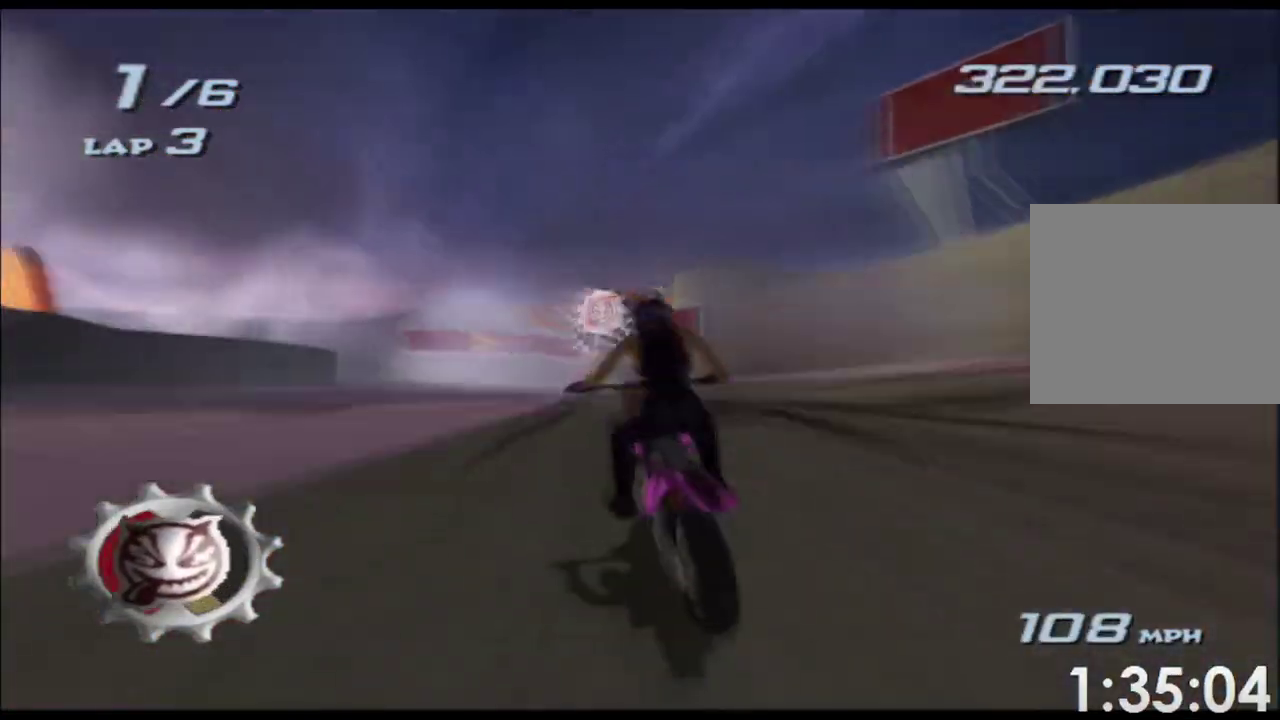
{"buttons": ["X"], "left_stick": "center", "right_stick": "center", "events": [[133, "left_stick", "left"], [217, "left_stick", "center"], [317, "left_stick", "right"], [433, "left_stick", "center"]]}
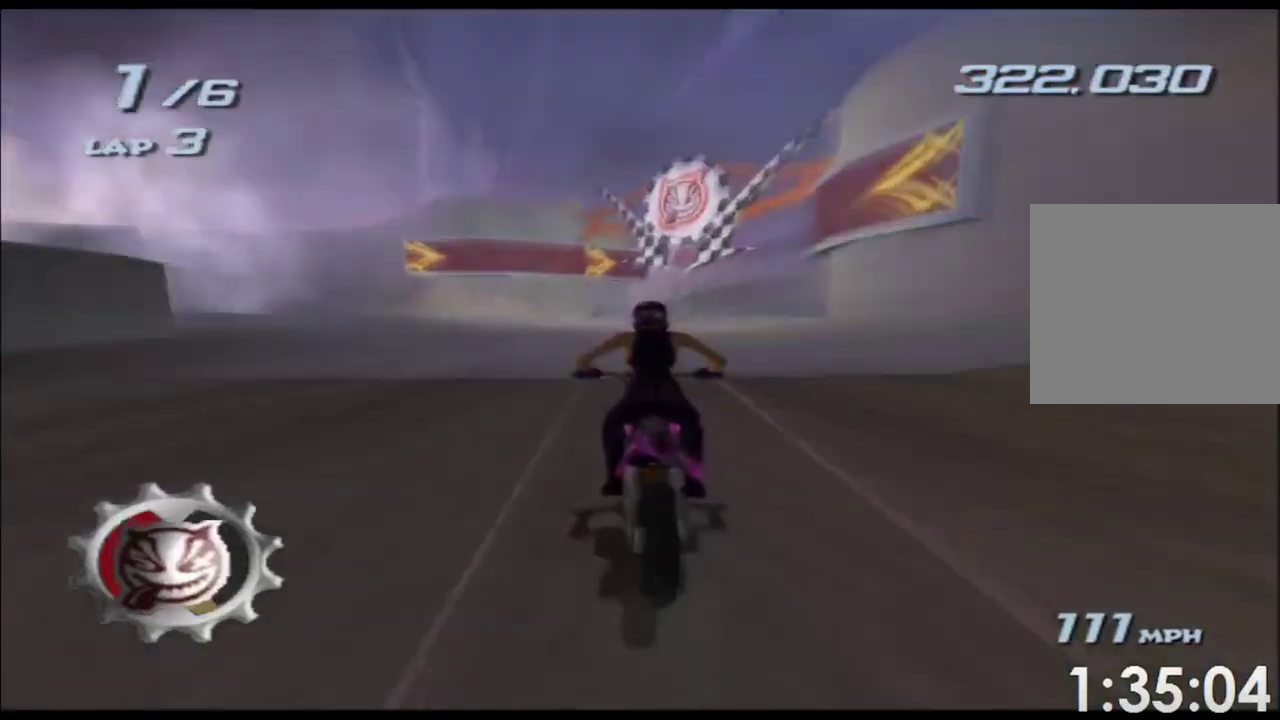
{"buttons": ["X"], "left_stick": "right", "right_stick": "center", "events": [[217, "left_stick", "right"]]}
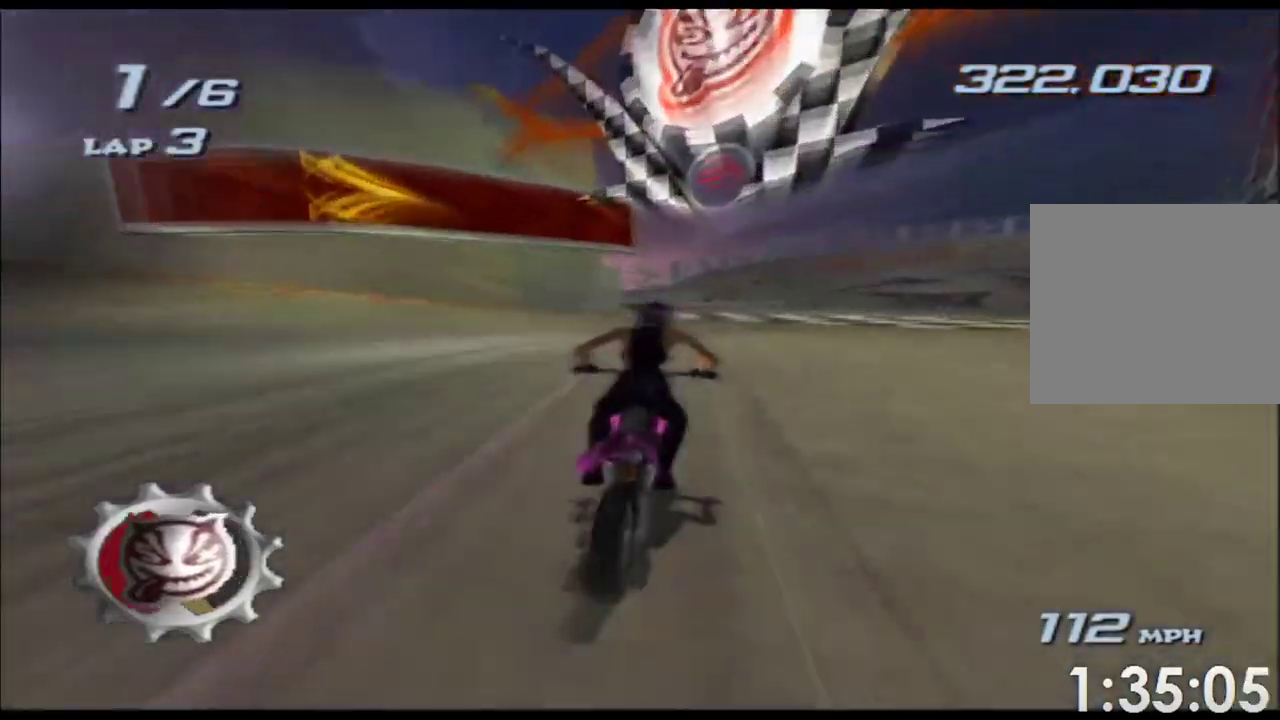
{"buttons": ["X"], "left_stick": "center", "right_stick": "center", "events": [[467, "left_stick", "center"]]}
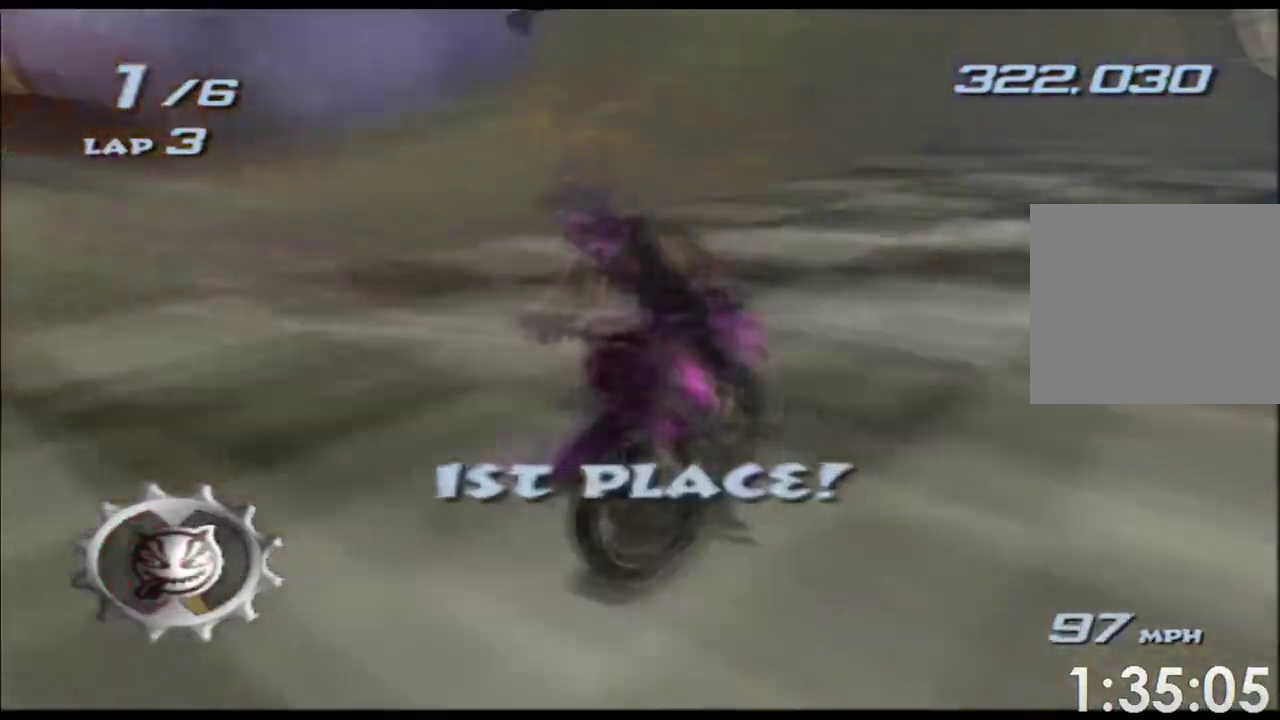
{"buttons": ["X"], "left_stick": "center", "right_stick": "center", "events": []}
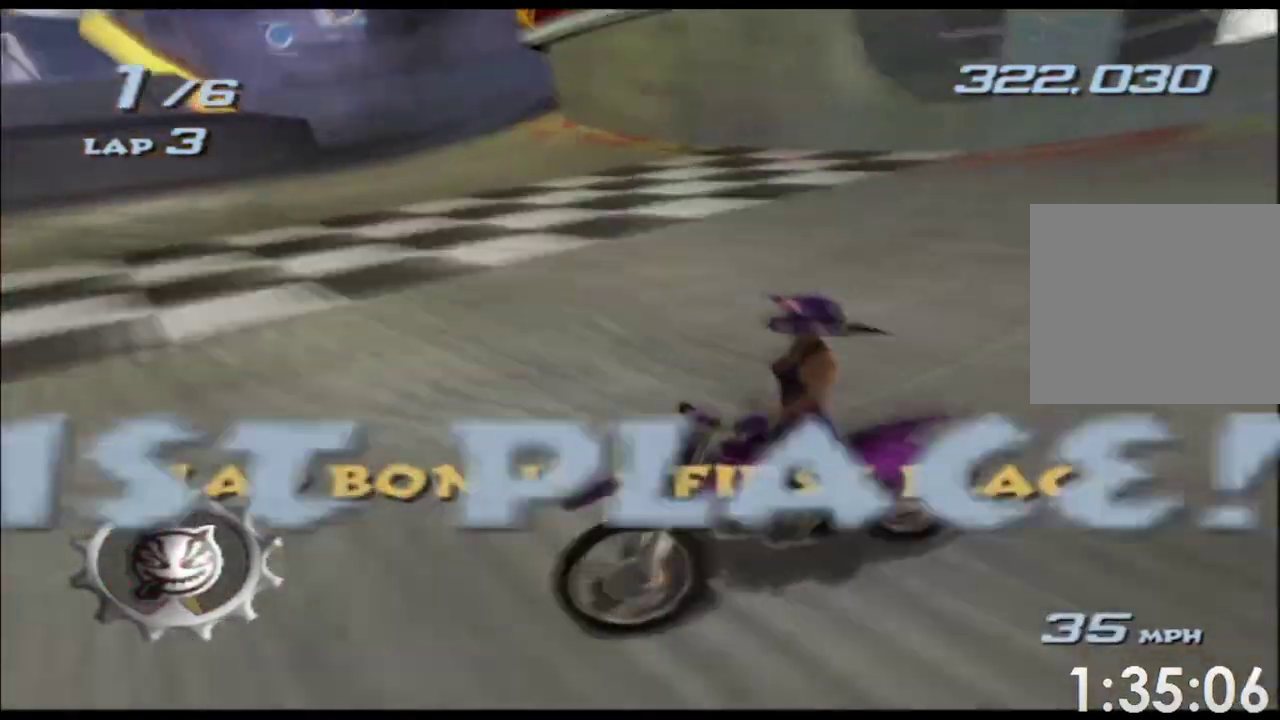
{"buttons": ["X"], "left_stick": "center", "right_stick": "center", "events": []}
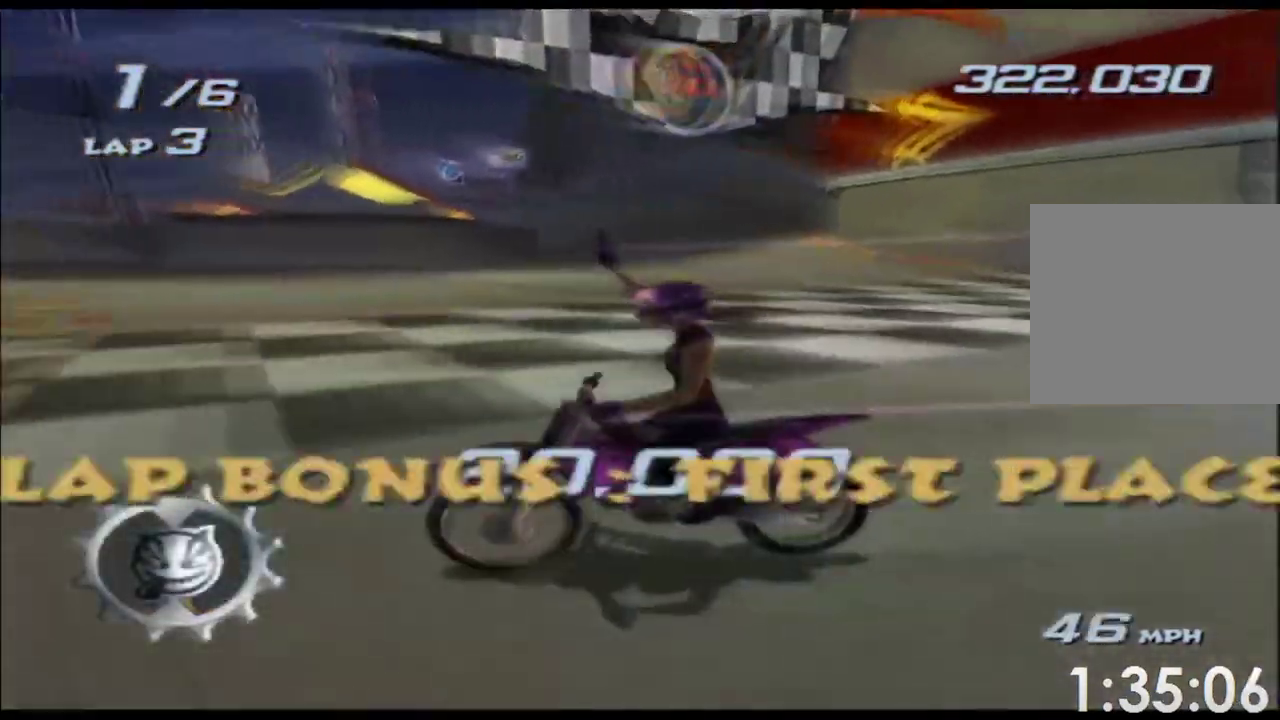
{"buttons": ["X"], "left_stick": "center", "right_stick": "center", "events": []}
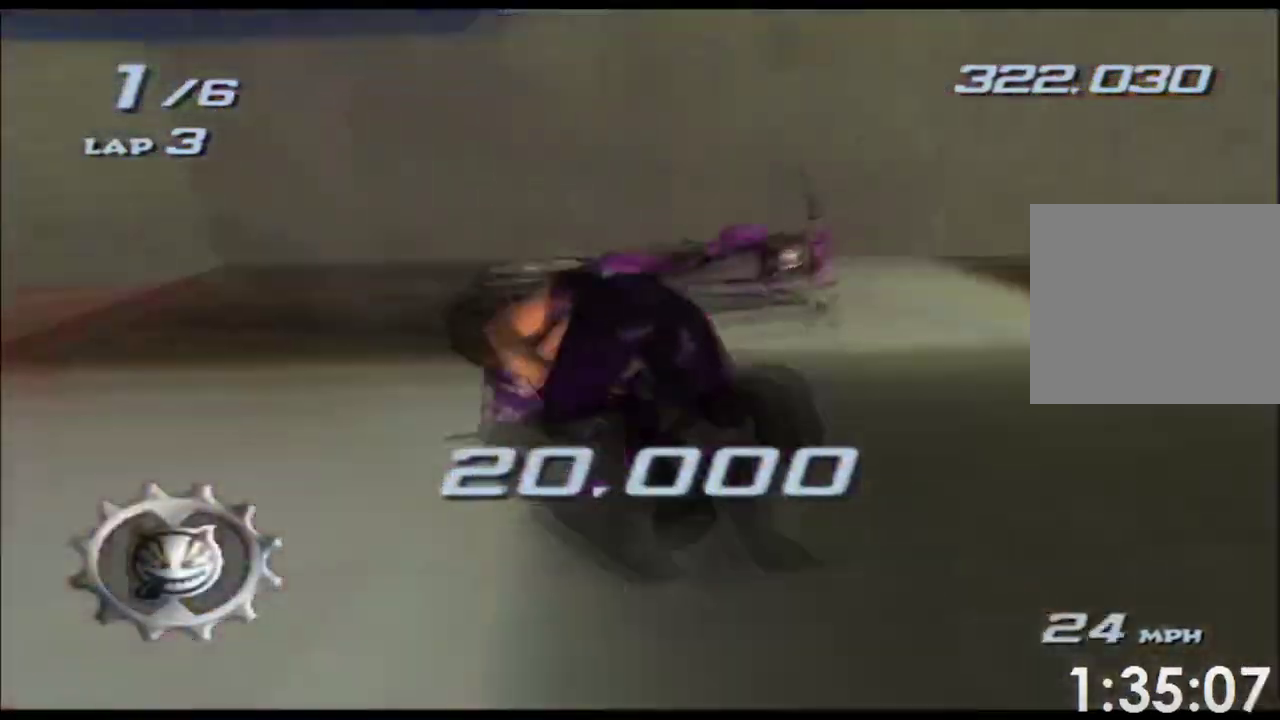
{"buttons": ["X"], "left_stick": "center", "right_stick": "center", "events": []}
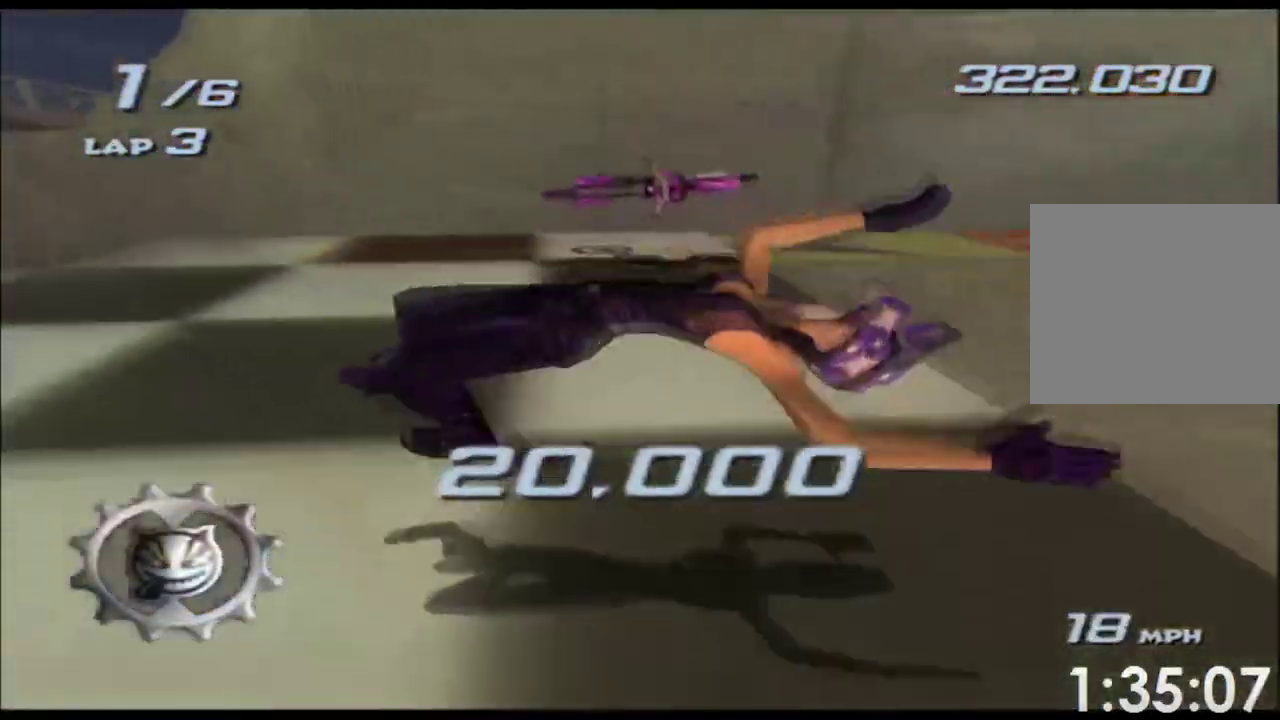
{"buttons": ["X"], "left_stick": "center", "right_stick": "center", "events": []}
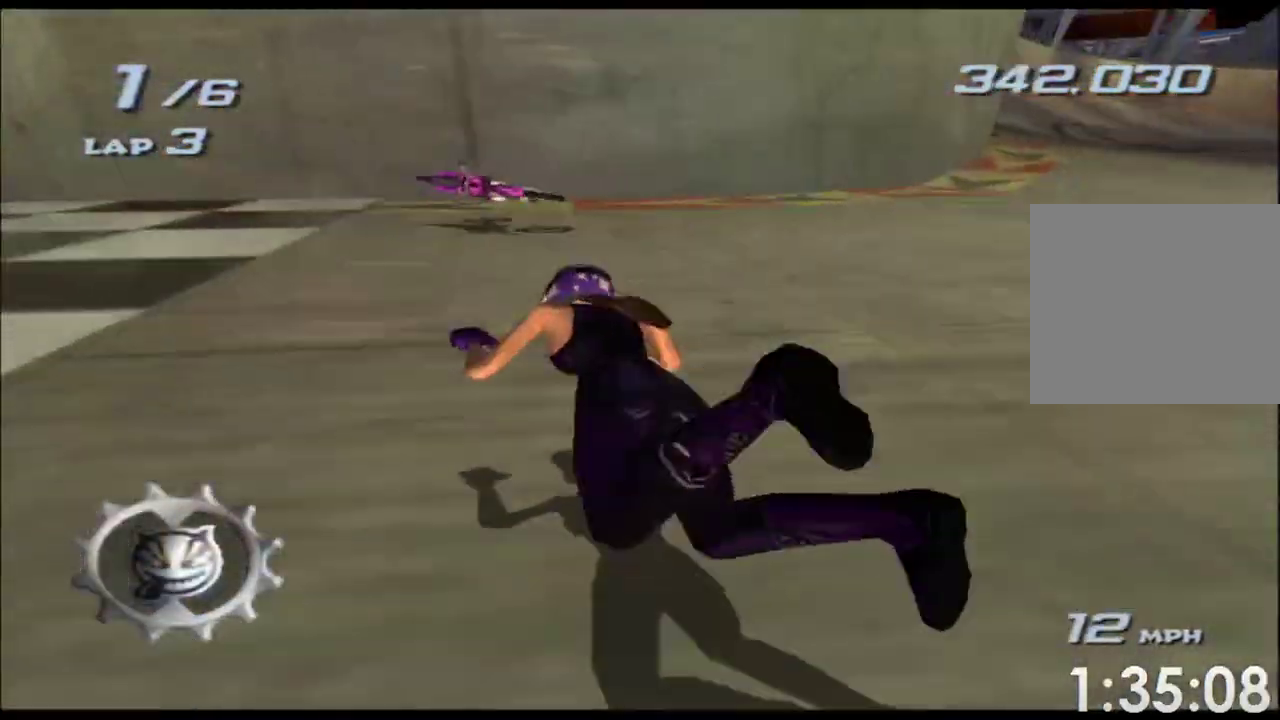
{"buttons": [], "left_stick": "center", "right_stick": "center", "events": [[117, "X", "up"]]}
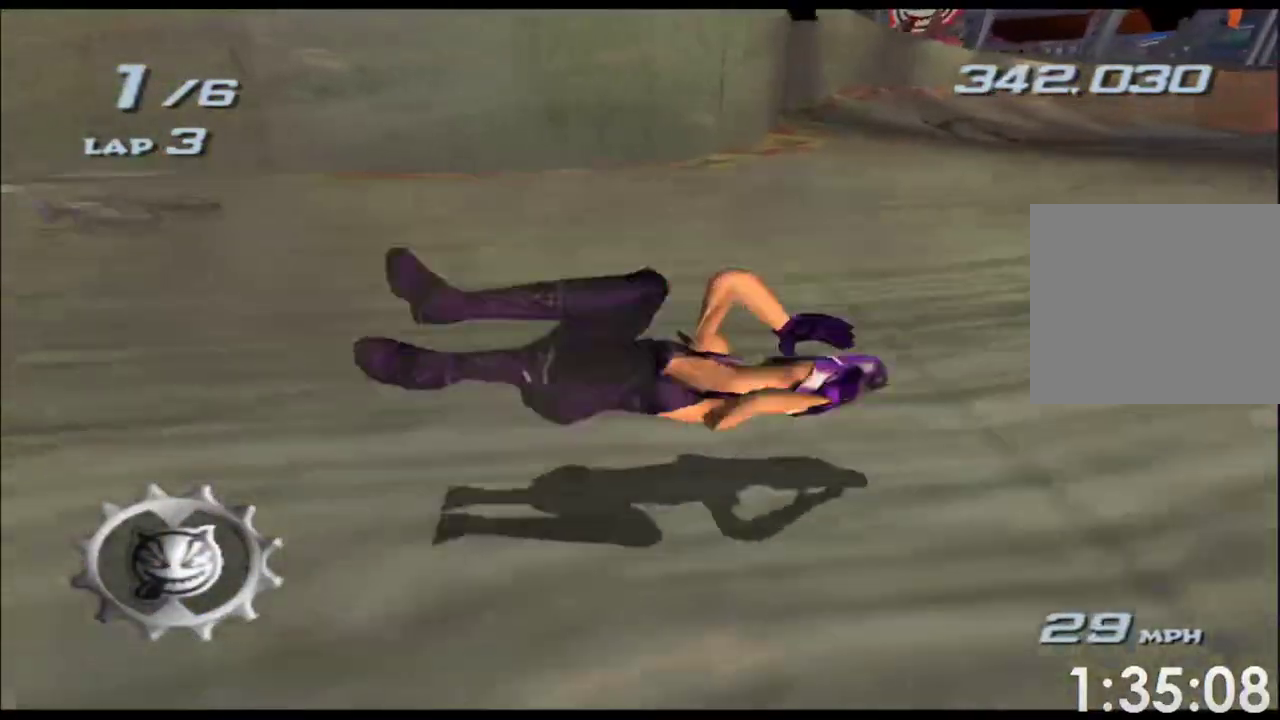
{"buttons": [], "left_stick": "center", "right_stick": "center", "events": [[167, "L1", "down"], [317, "X", "down"], [350, "L1", "up"], [367, "X", "up"]]}
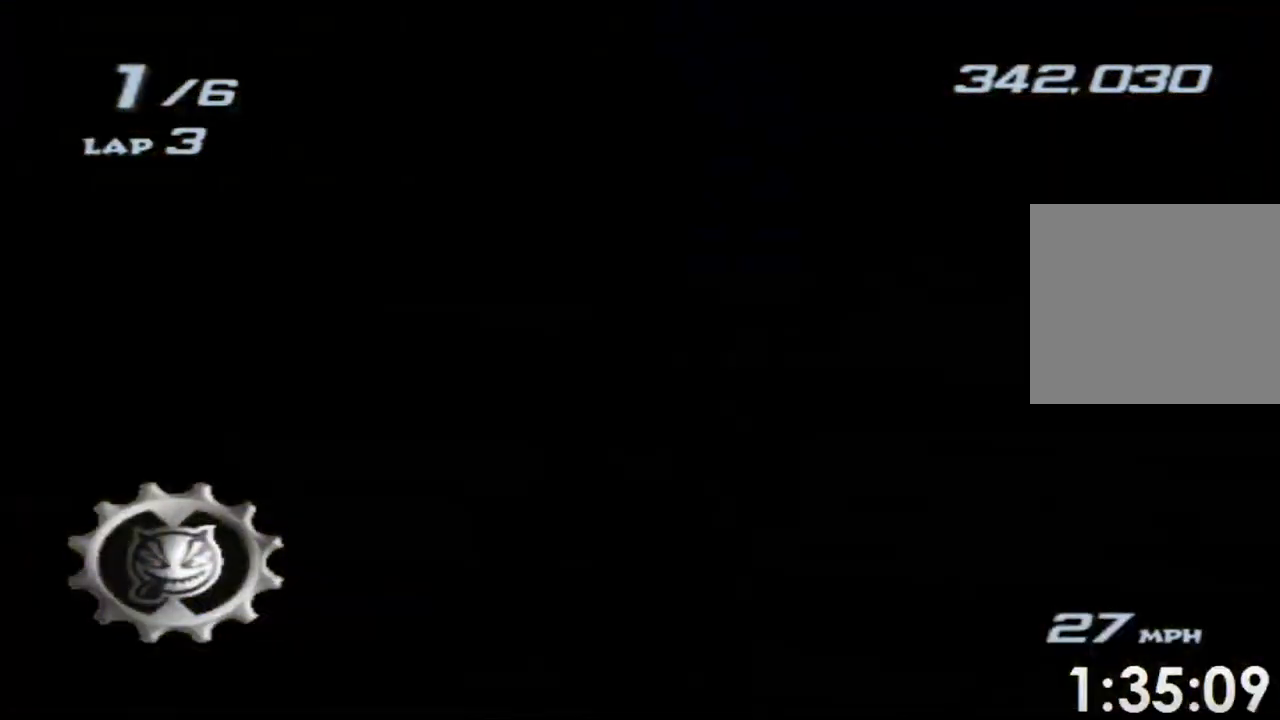
{"buttons": [], "left_stick": "center", "right_stick": "center"}
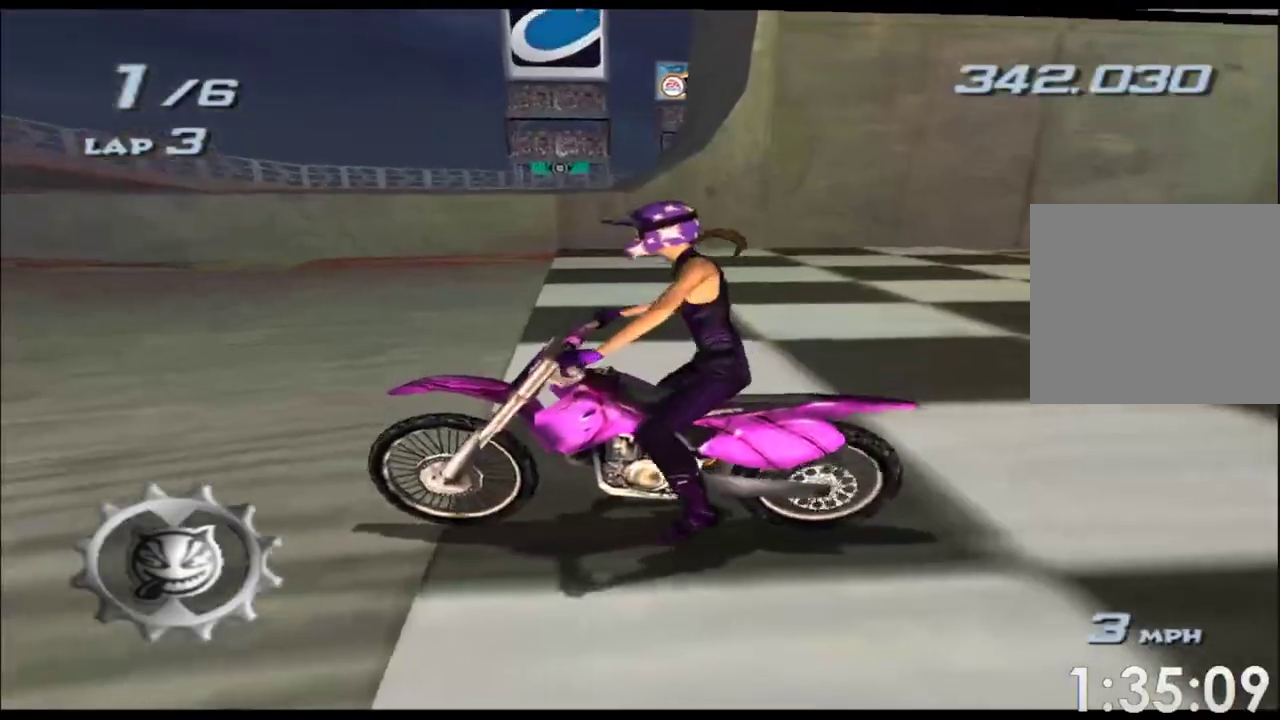
{"buttons": [], "left_stick": "center", "right_stick": "center", "events": []}
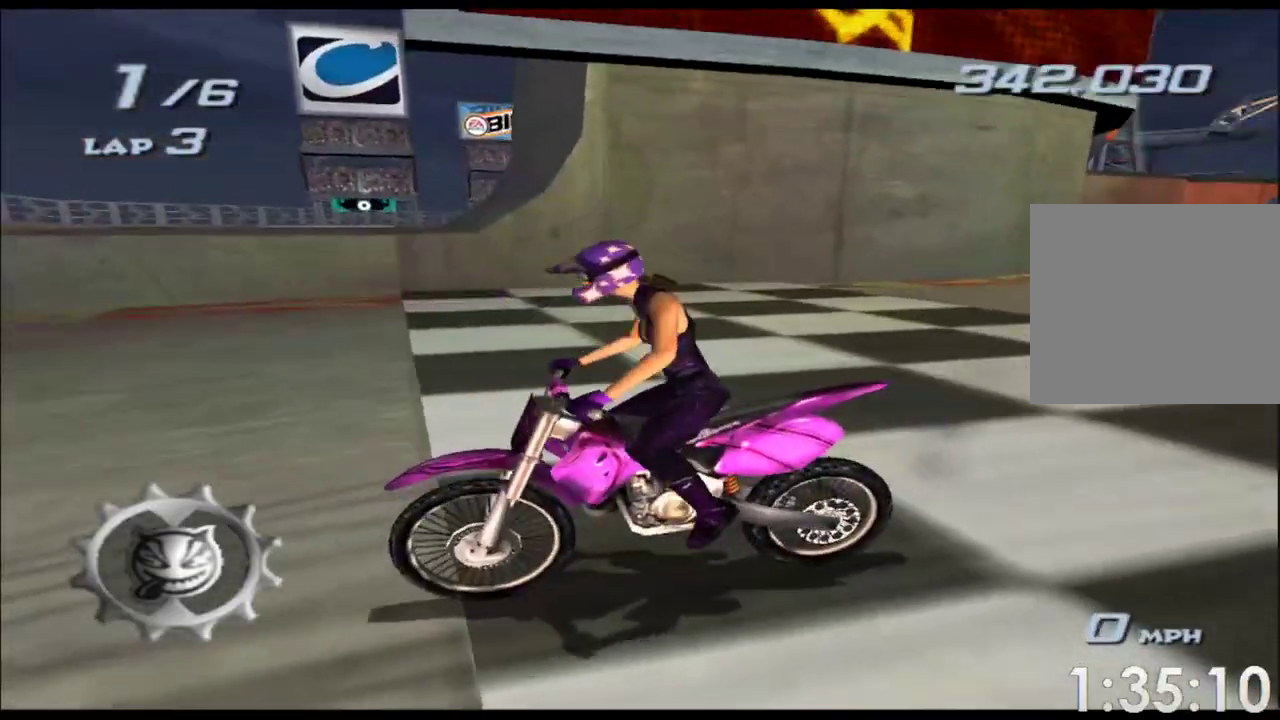
{"buttons": [], "left_stick": "center", "right_stick": "center", "events": []}
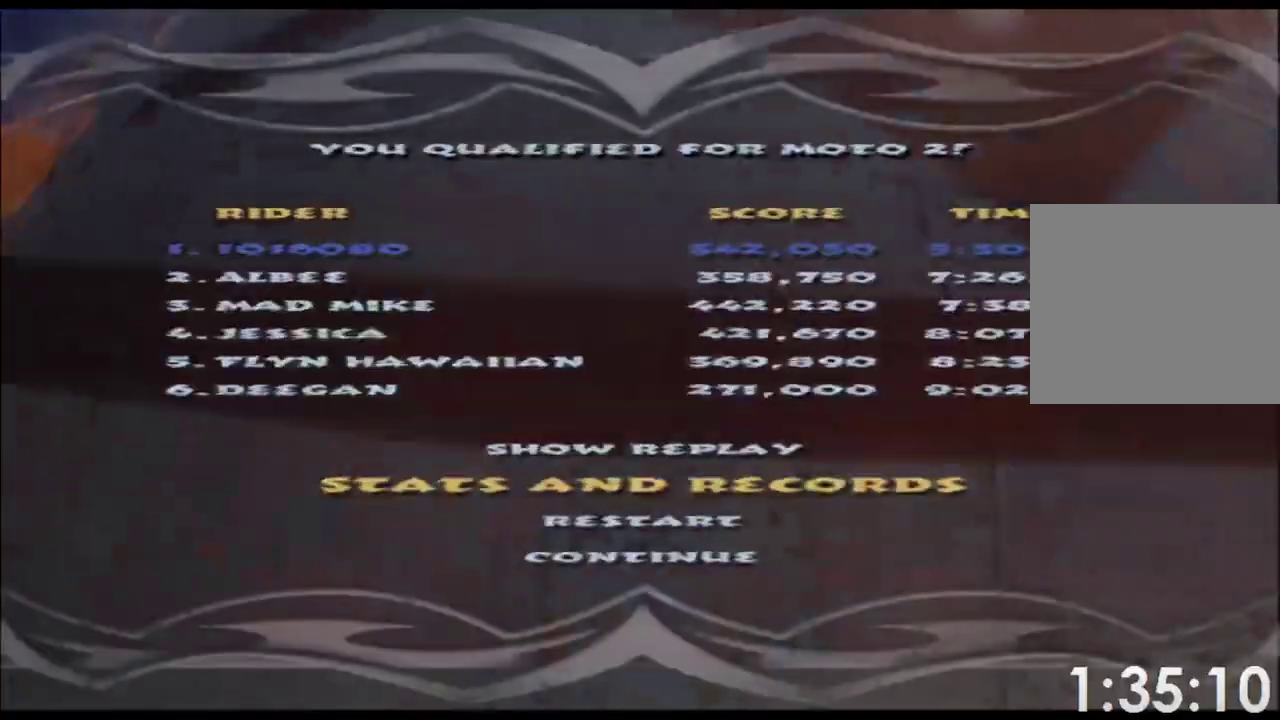
{"buttons": [], "left_stick": "center", "right_stick": "center", "events": []}
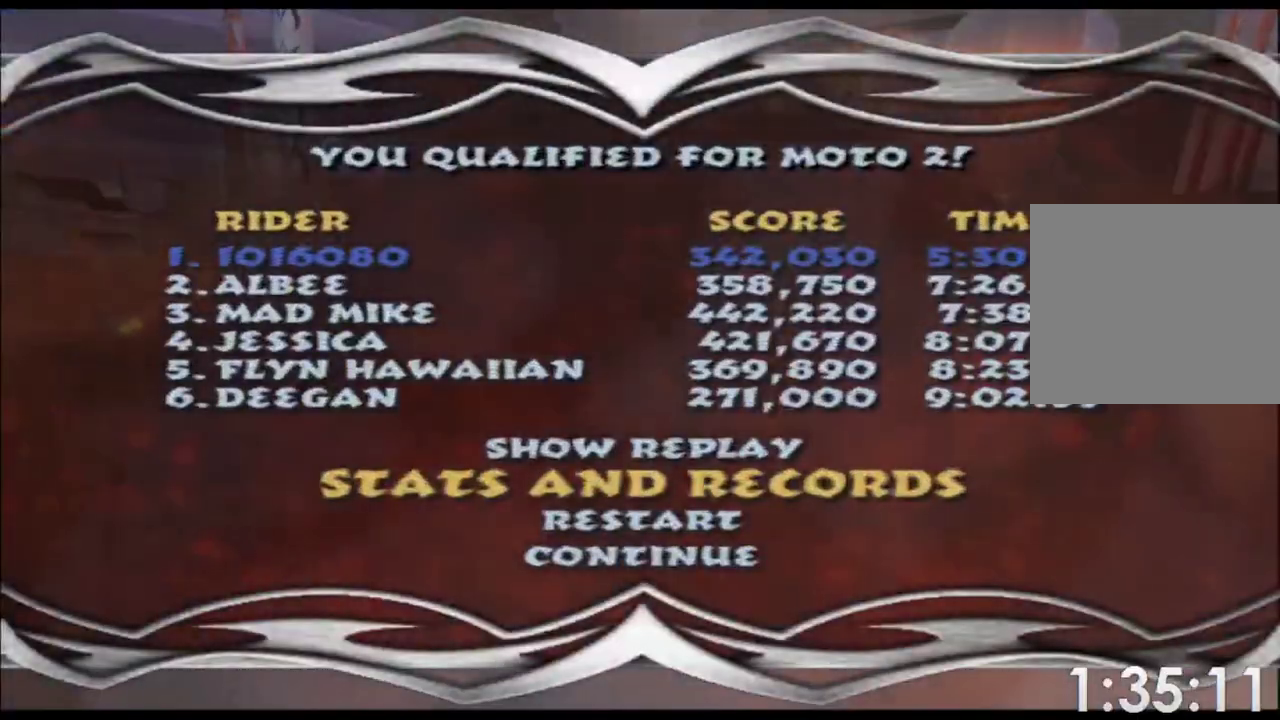
{"buttons": [], "left_stick": "center", "right_stick": "center", "events": []}
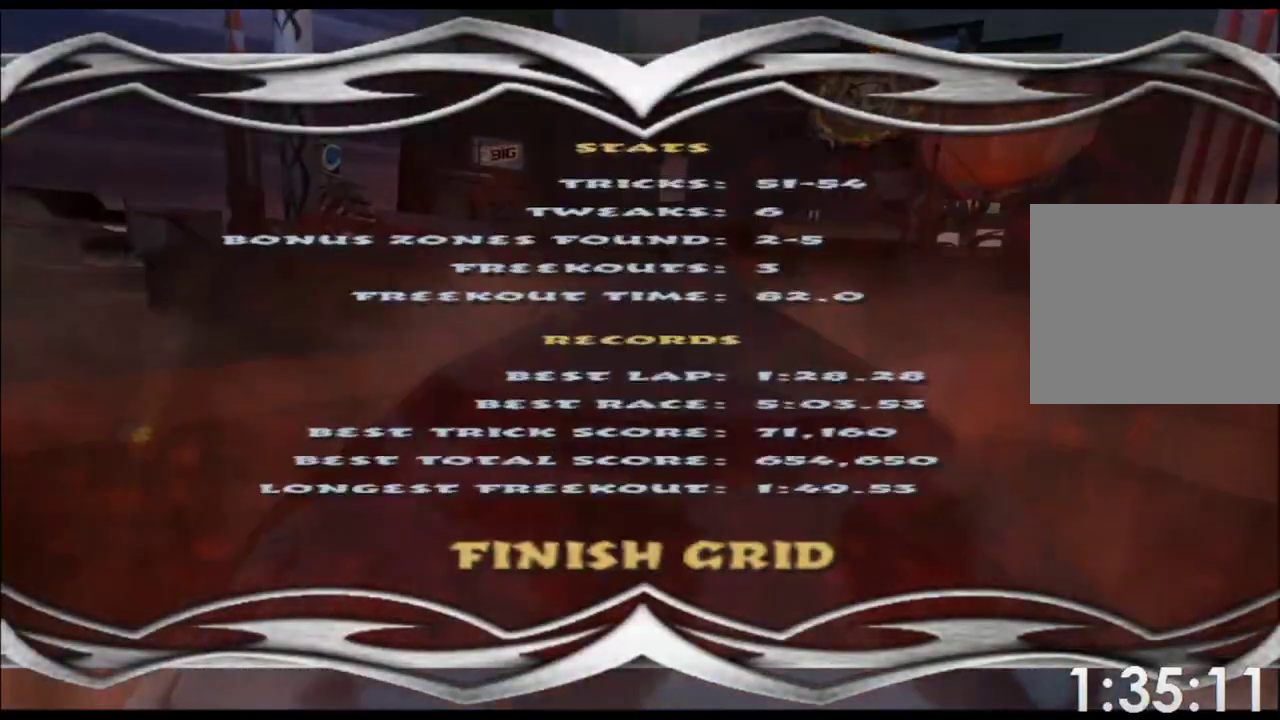
{"buttons": [], "left_stick": "center", "right_stick": "center", "events": []}
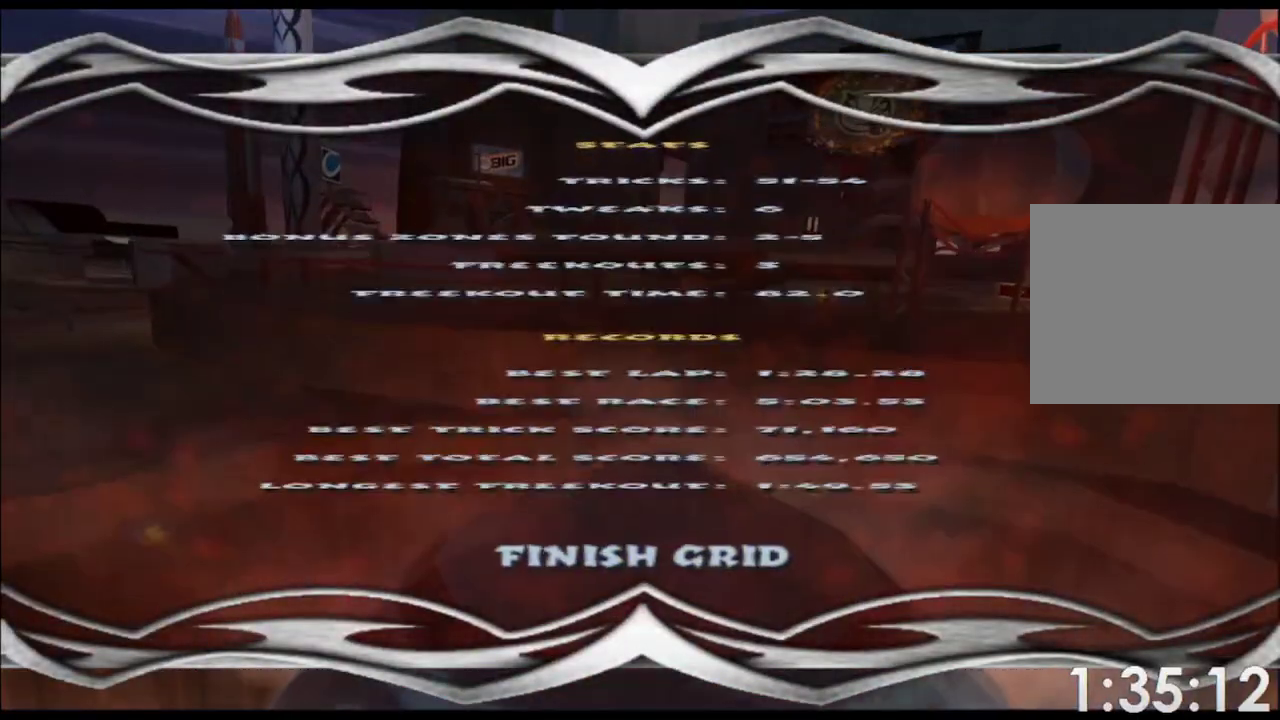
{"buttons": ["DPAD_RIGHT"], "left_stick": "center", "right_stick": "center", "events": [[417, "DPAD_RIGHT", "down"]]}
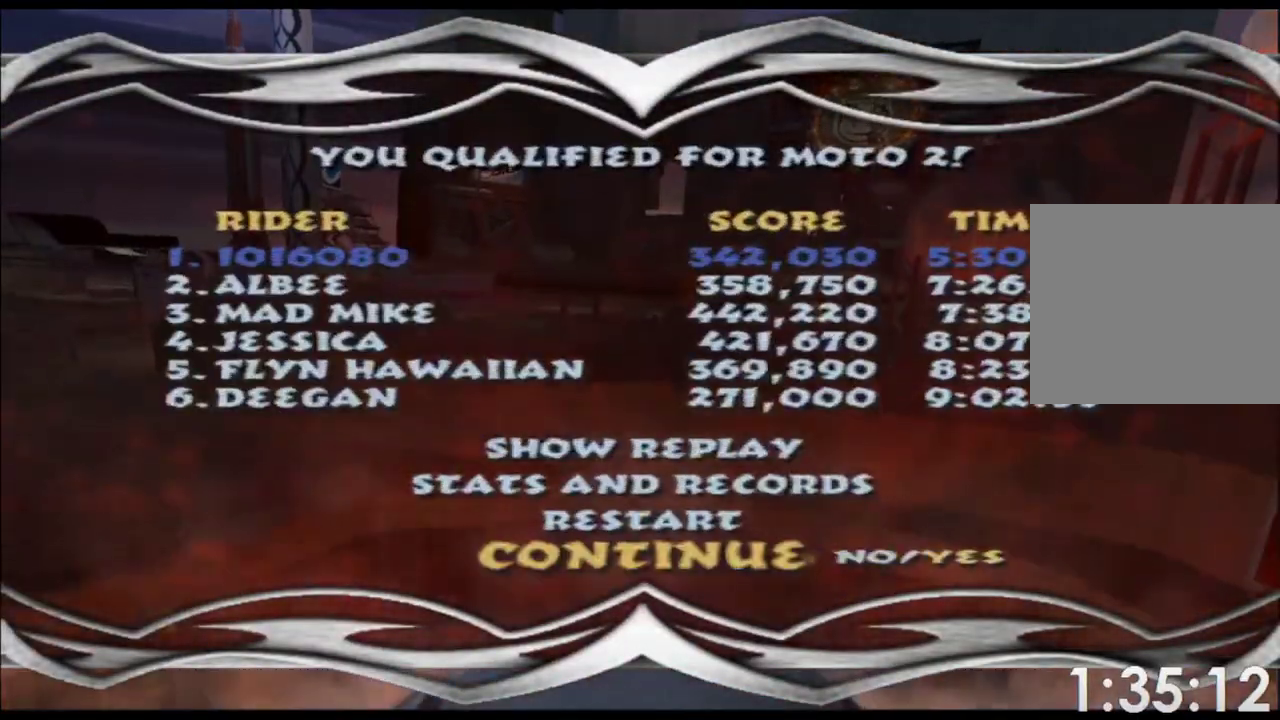
{"buttons": [], "left_stick": "center", "right_stick": "center", "events": [[50, "DPAD_RIGHT", "up"]]}
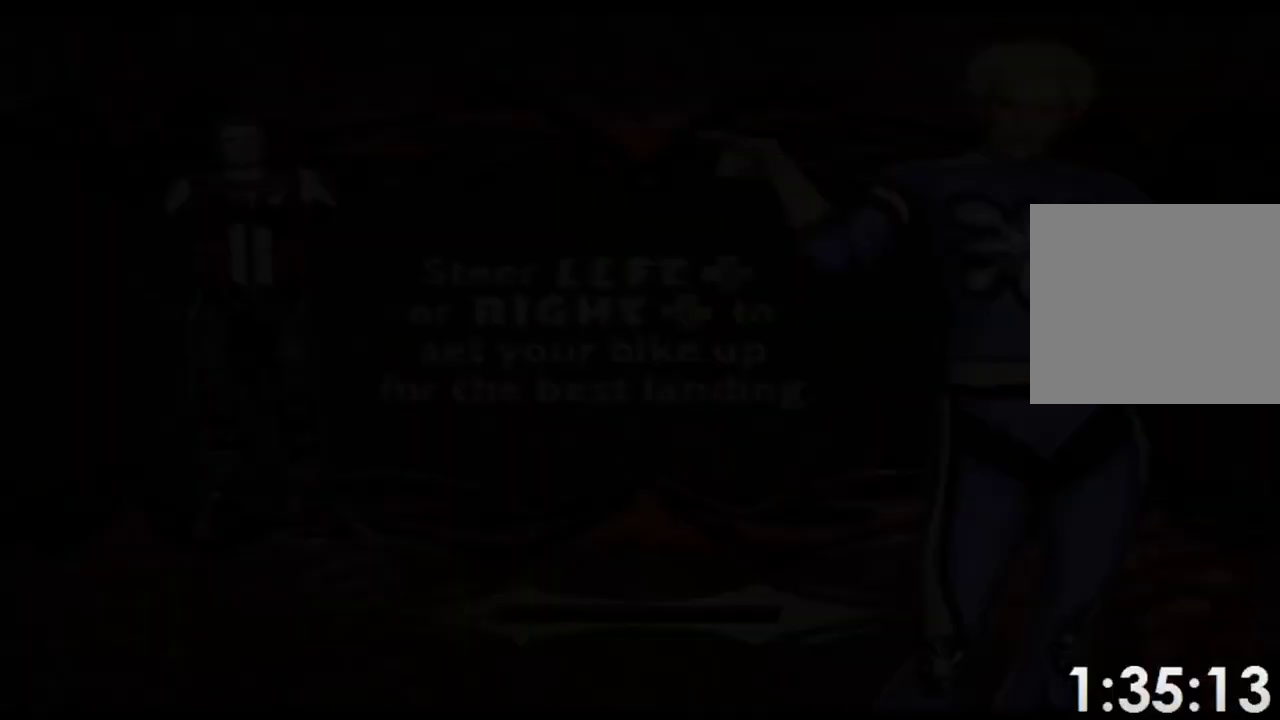
{"buttons": [], "left_stick": "center", "right_stick": "center", "events": []}
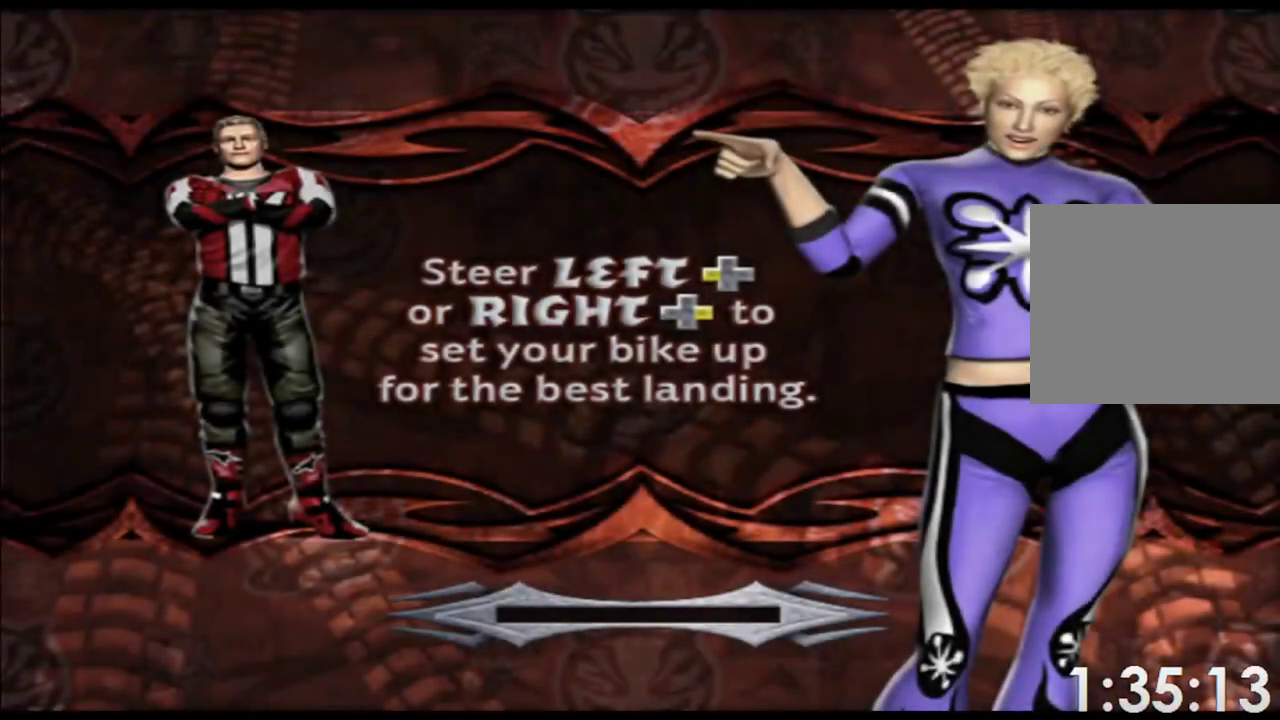
{"buttons": [], "left_stick": "center", "right_stick": "center", "events": []}
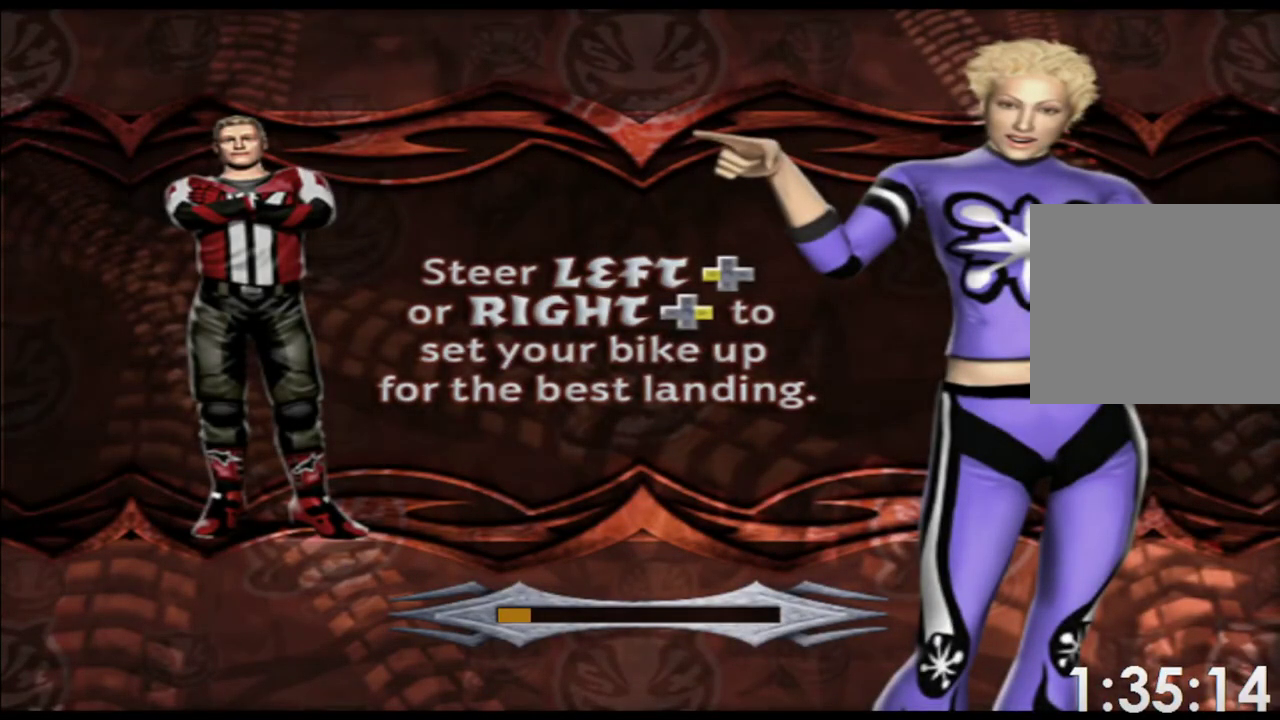
{"buttons": [], "left_stick": "center", "right_stick": "center", "events": []}